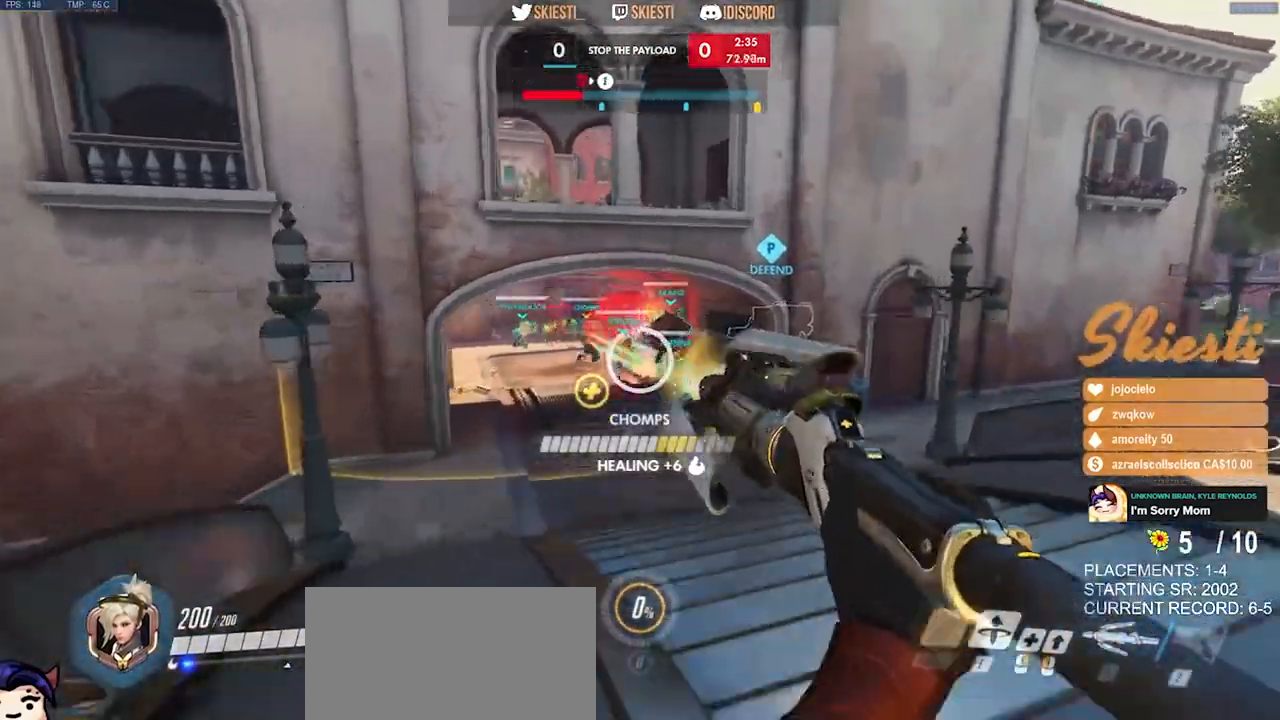
Gameplay with keyboard and mouse; each line is a JSON object with the keys and mouse buttons held at the frame after it. "events" lists presses ("down") and releases ("up") of "a", "ctrl", "d", "e", "q", "s", "shift", "space", "w", "mouse_left", "mouse_wheel", "mouse_right", "mouse_mb4" and "mouse_mb5" between this image and that frame as [ms after this image, input, new state], when the widget could be followed in between. "mouse_left", "mouse_wheel", "mouse_right", "mouse_mb4", "mouse_mb5" = the "left", "wheel", "right", "mb4", "mb5" buttons of the "mouse" list. No other keys are recorded. "wheel" means that the mouse wheel is clicked or scrolled. Mouse movement is not recorded.
{"keys": ["d", "w"], "mouse": ["right"], "events": [[500, "w", "down"]]}
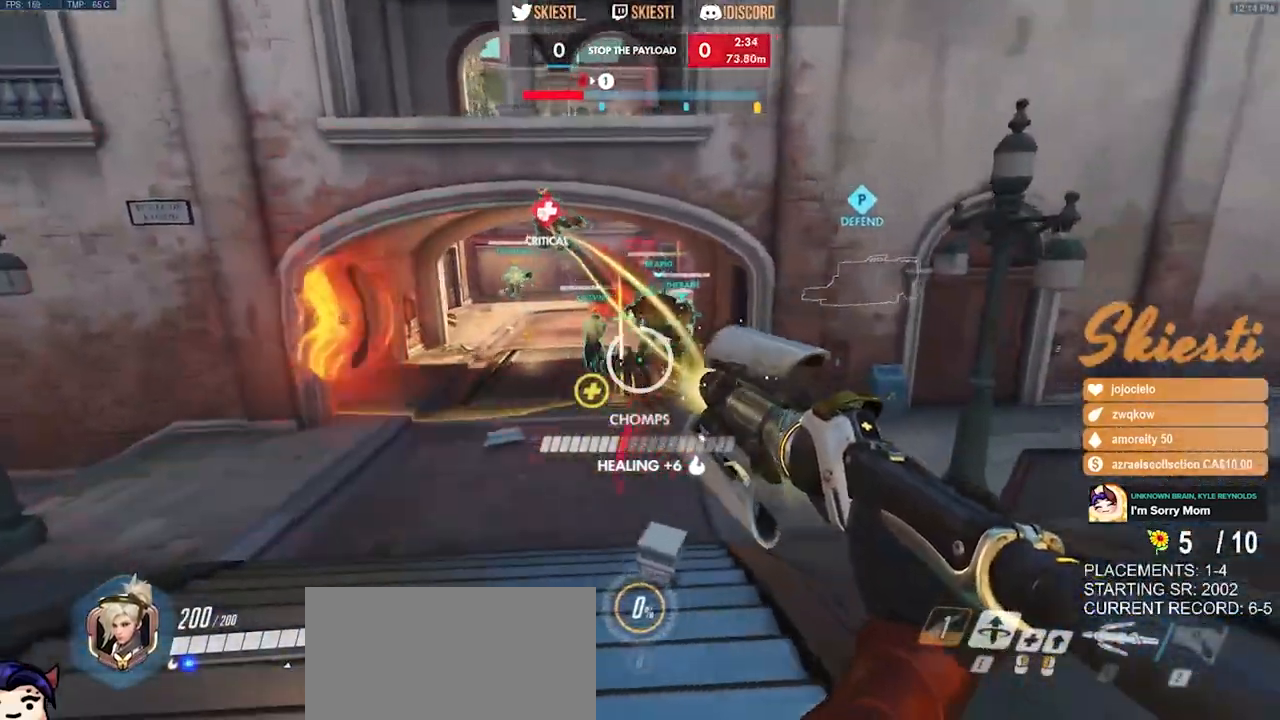
{"keys": ["a", "s"], "mouse": ["right"], "events": [[134, "a", "down"], [234, "d", "up"], [250, "w", "up"], [417, "s", "down"]]}
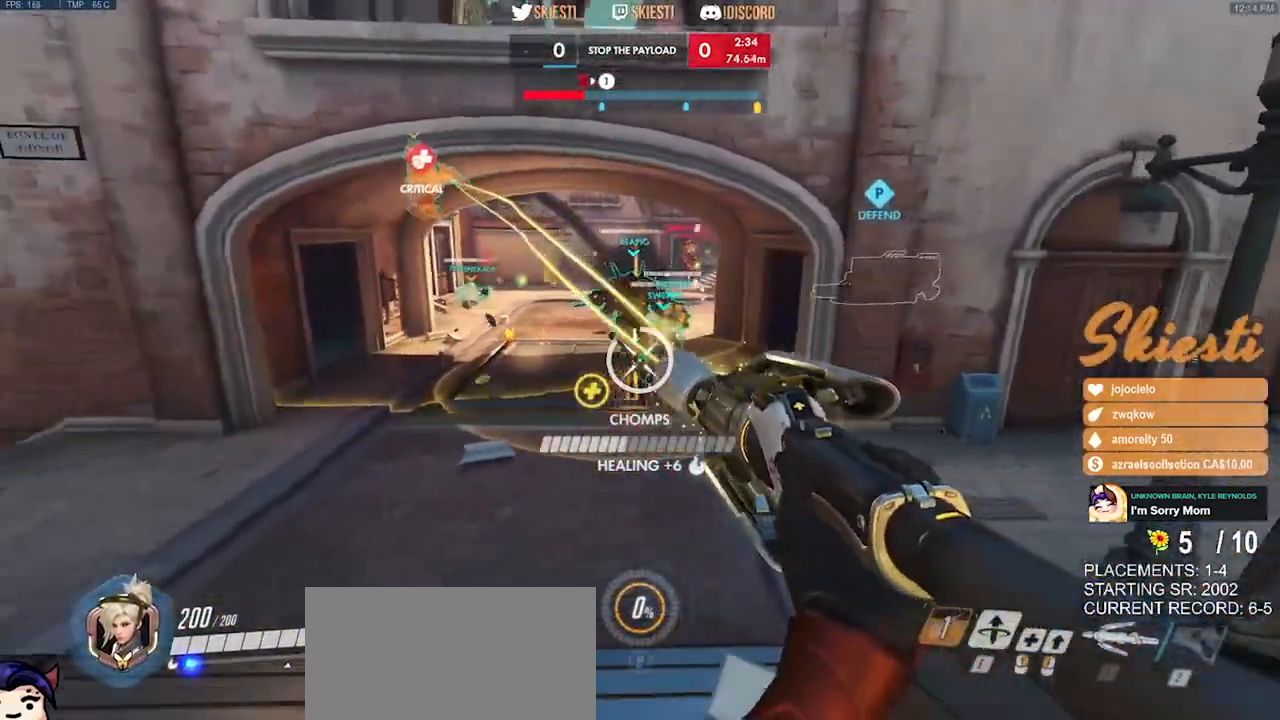
{"keys": ["d"], "mouse": ["right"], "events": [[200, "a", "up"], [200, "d", "down"], [334, "s", "up"]]}
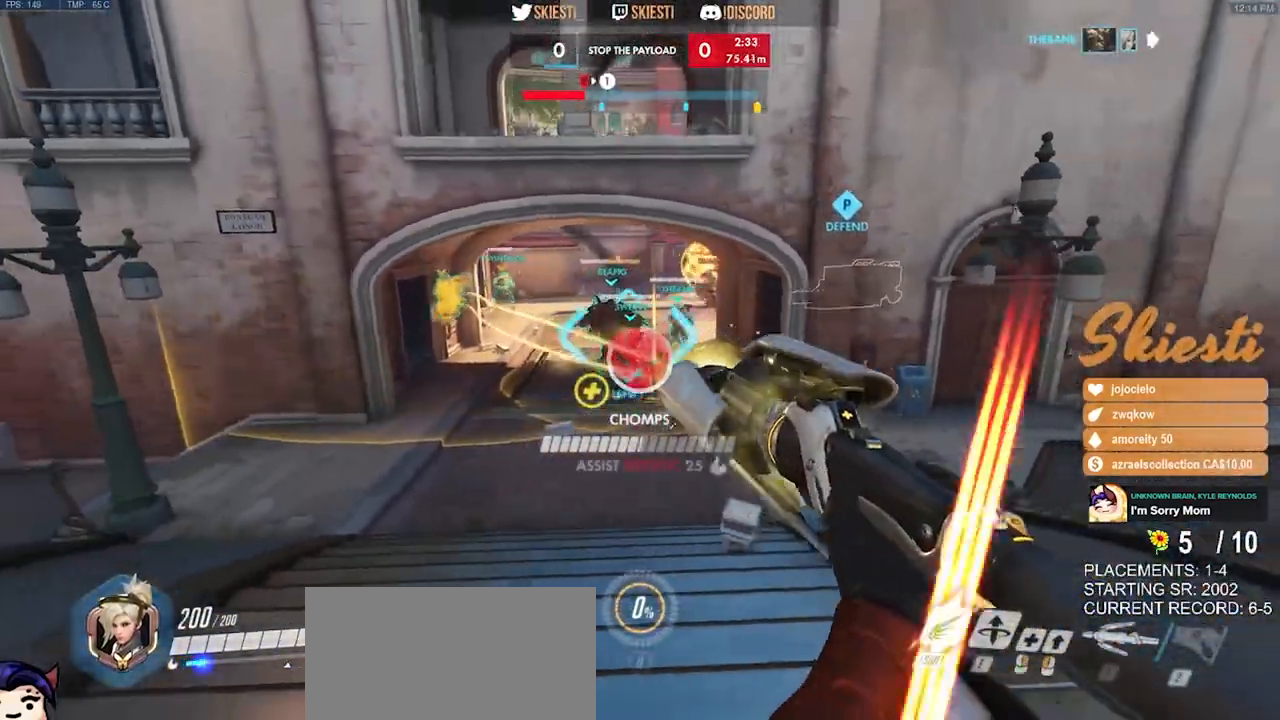
{"keys": ["a", "d", "s"], "mouse": ["right"], "events": [[17, "s", "down"], [434, "a", "down"]]}
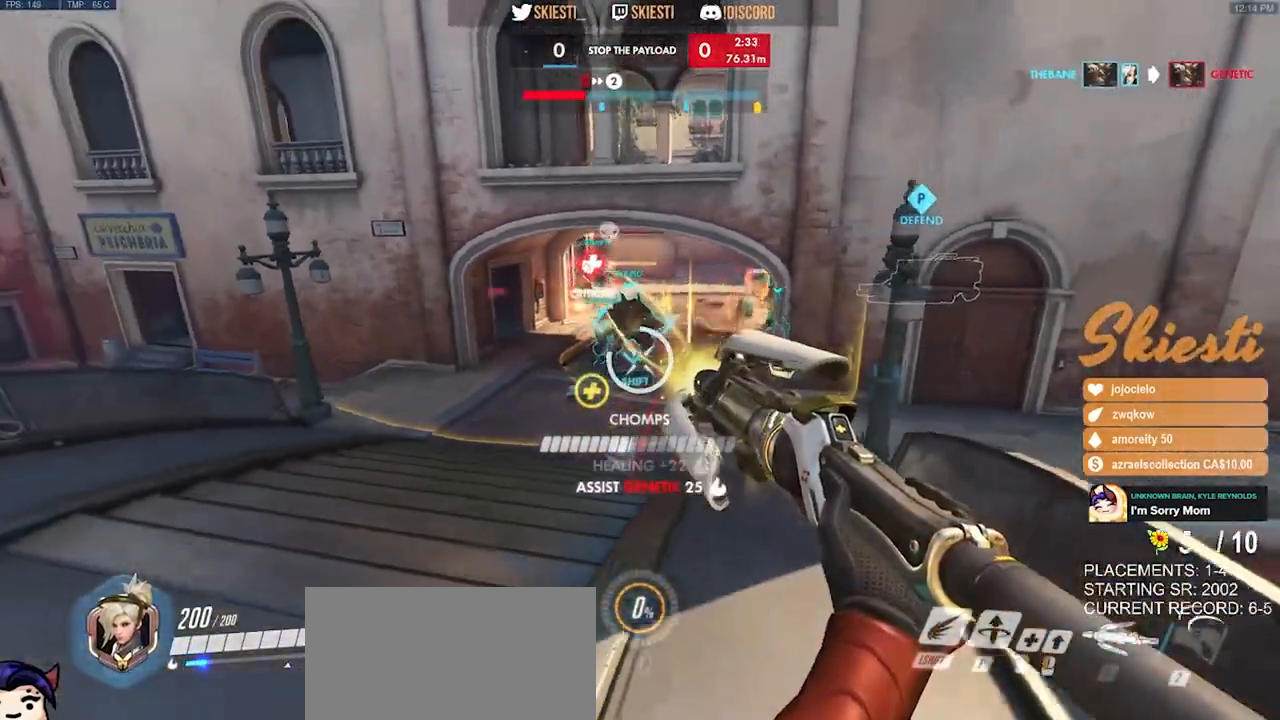
{"keys": ["a", "s", "shift"], "mouse": ["right"], "events": [[100, "d", "up"], [250, "shift", "down"]]}
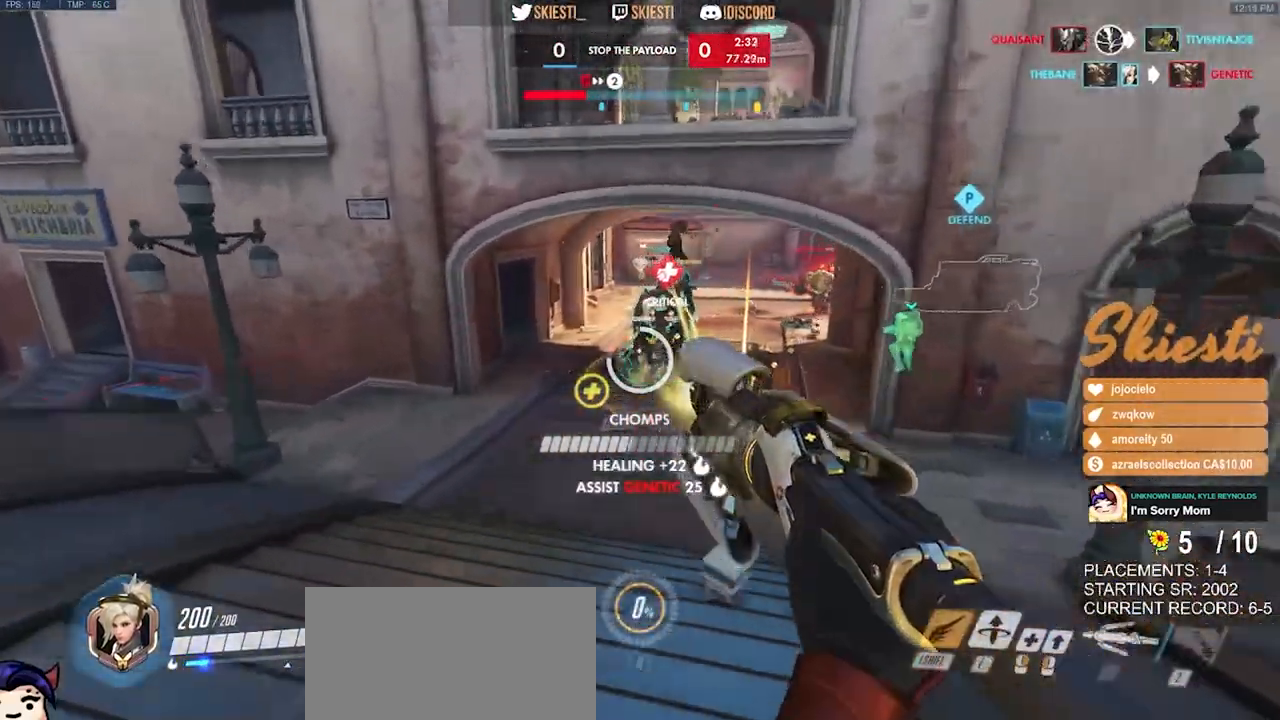
{"keys": ["a", "s"], "mouse": ["right"], "events": [[34, "shift", "up"]]}
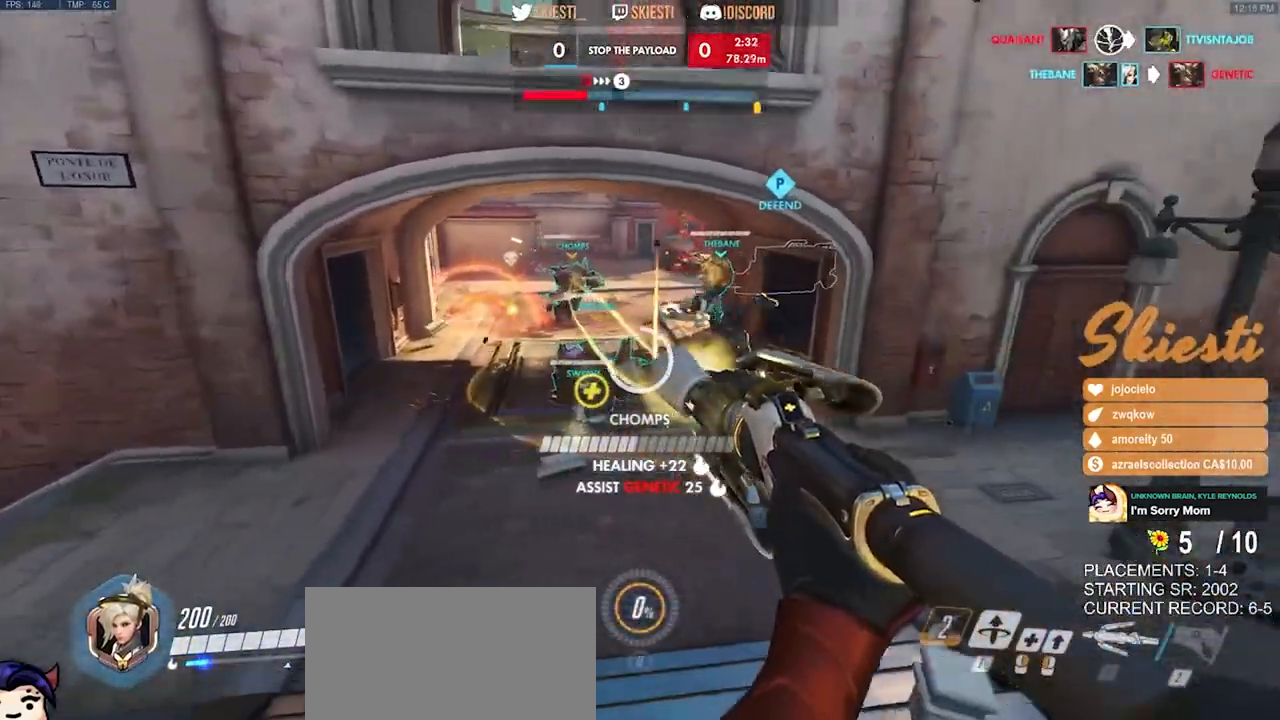
{"keys": ["d"], "mouse": ["right"], "events": [[67, "d", "down"], [84, "a", "up"], [317, "s", "up"]]}
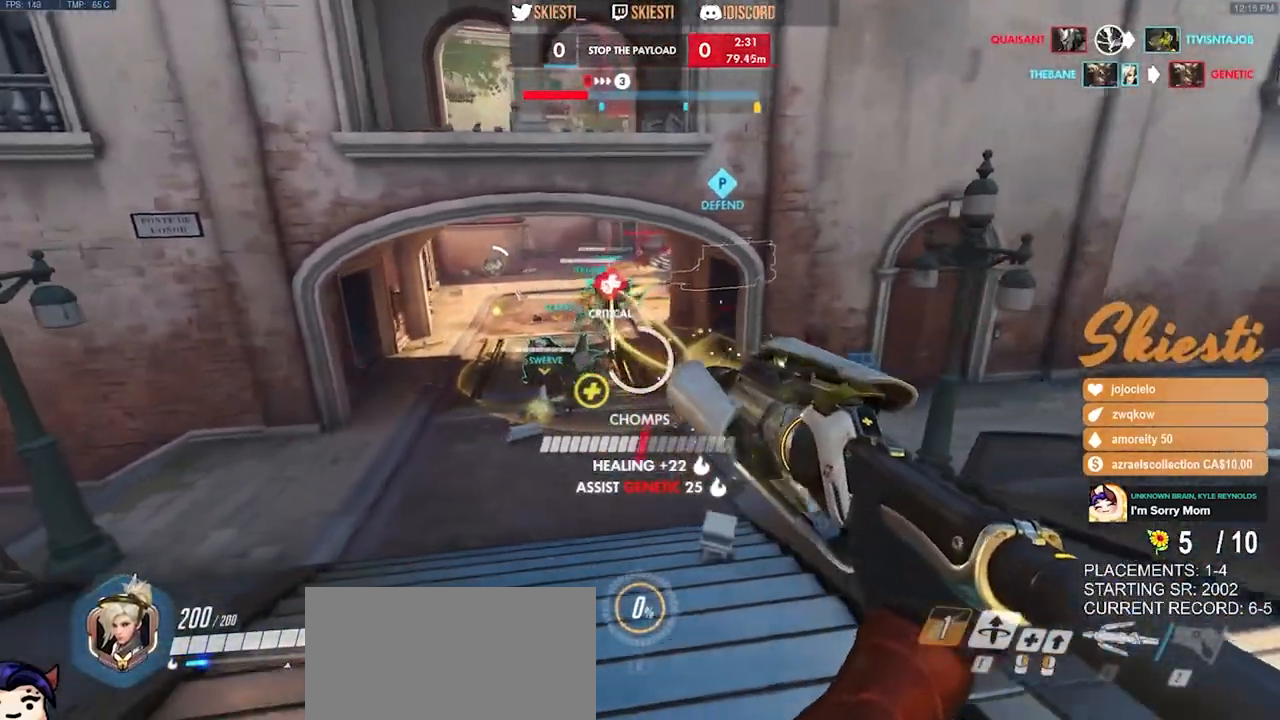
{"keys": ["a", "s"], "mouse": ["right"], "events": [[50, "w", "down"], [150, "a", "down"], [217, "d", "up"], [250, "w", "up"], [400, "s", "down"]]}
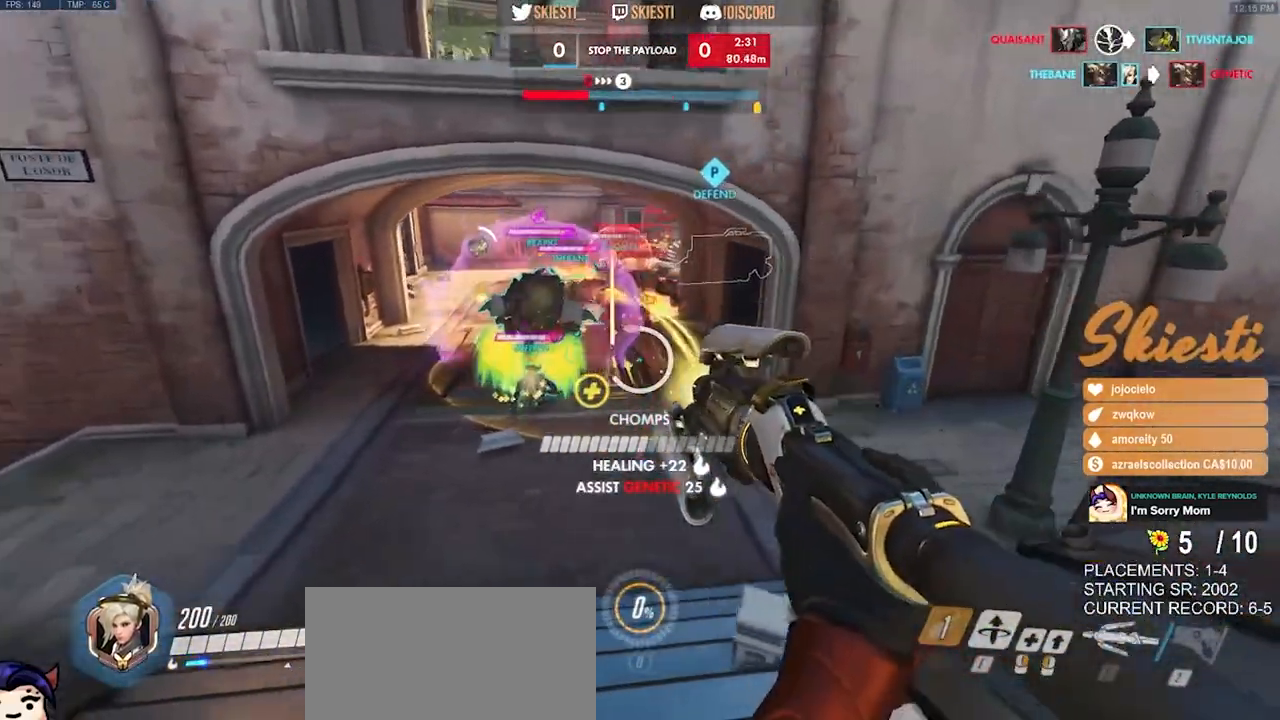
{"keys": ["d", "s"], "mouse": ["right"], "events": [[17, "a", "up"], [200, "d", "down"]]}
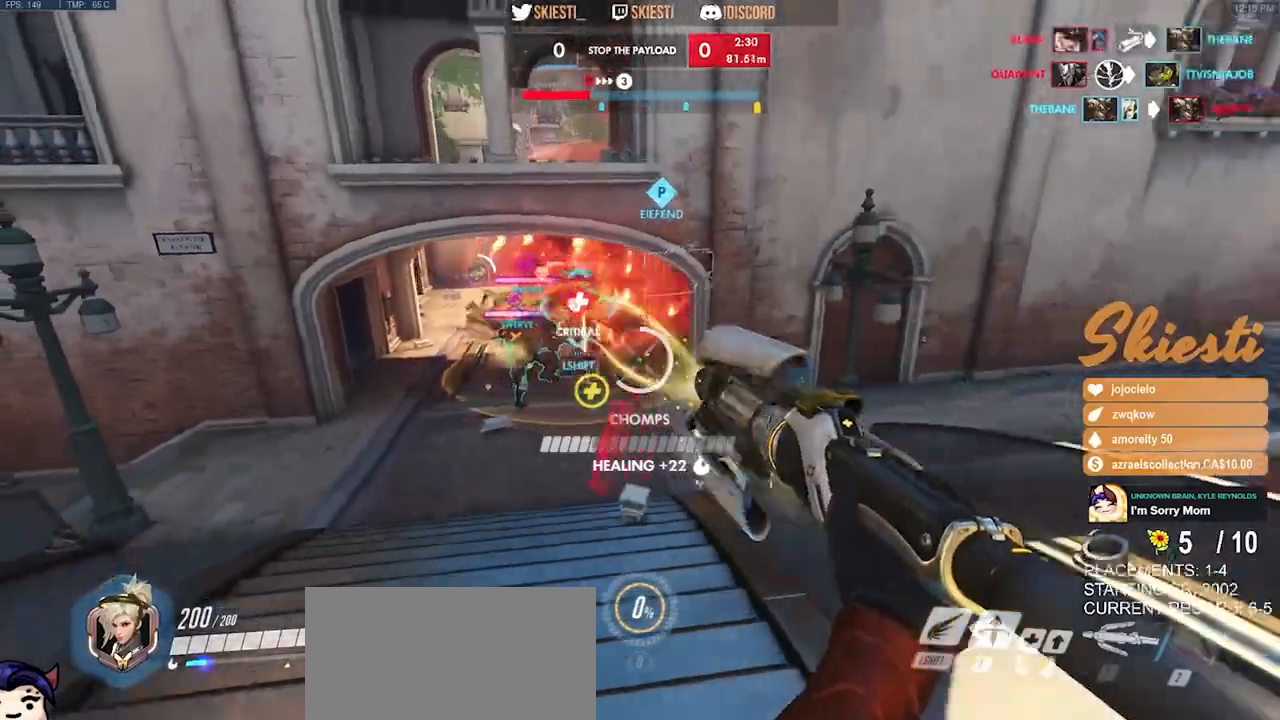
{"keys": ["d", "s"], "mouse": ["right"], "events": []}
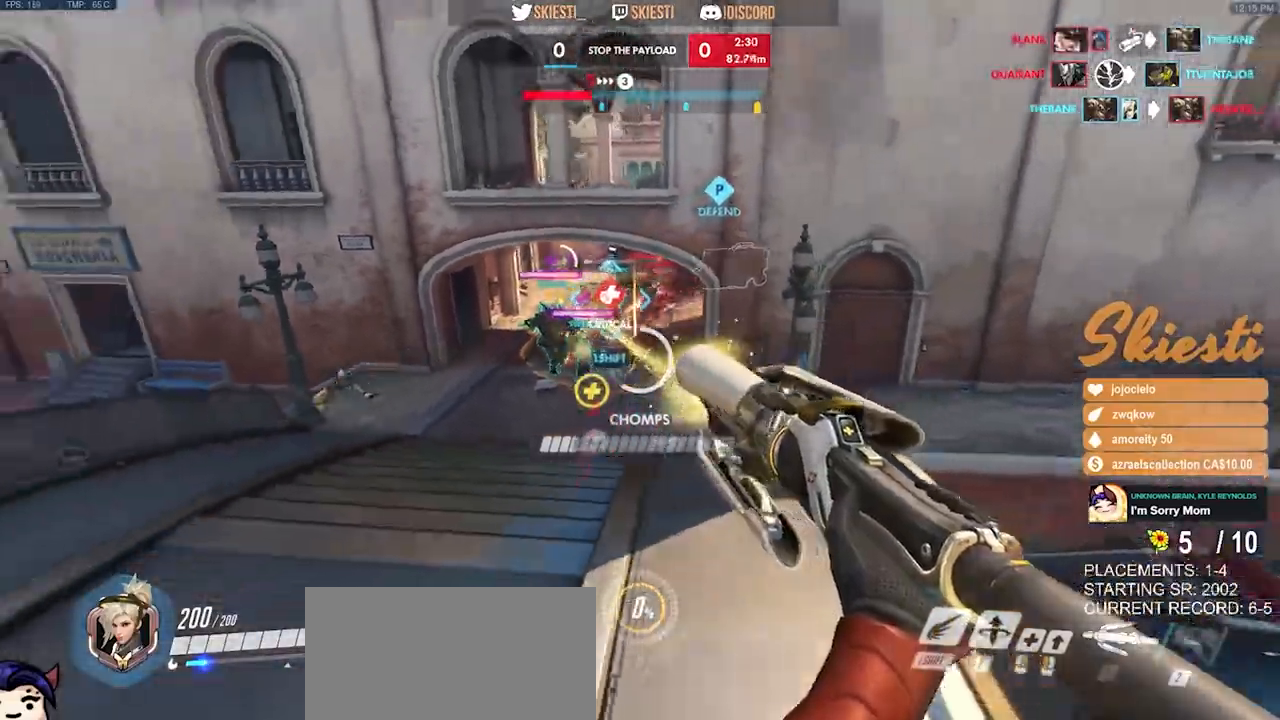
{"keys": ["d"], "mouse": ["right"], "events": [[17, "shift", "down"], [150, "s", "up"], [217, "shift", "up"]]}
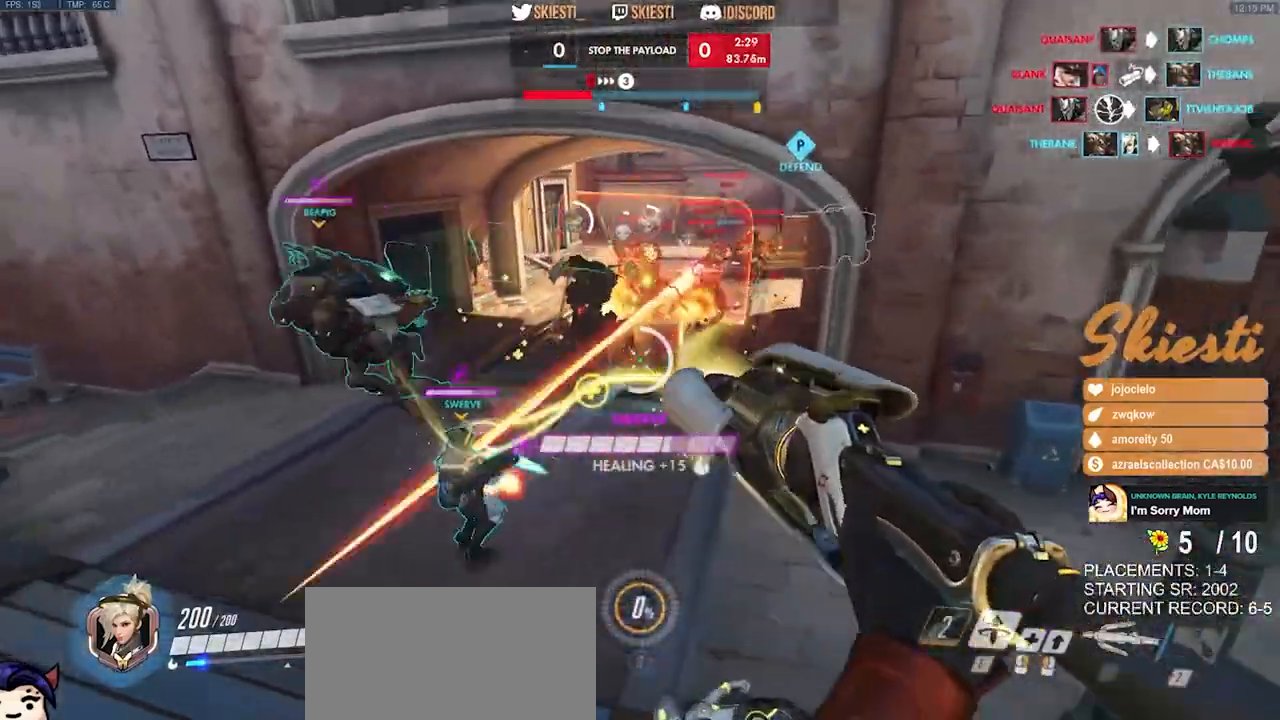
{"keys": ["a", "d", "s"], "mouse": ["left", "right"], "events": [[17, "mouse_left", "down"], [167, "s", "down"], [184, "space", "down"], [317, "a", "down"], [484, "space", "up"]]}
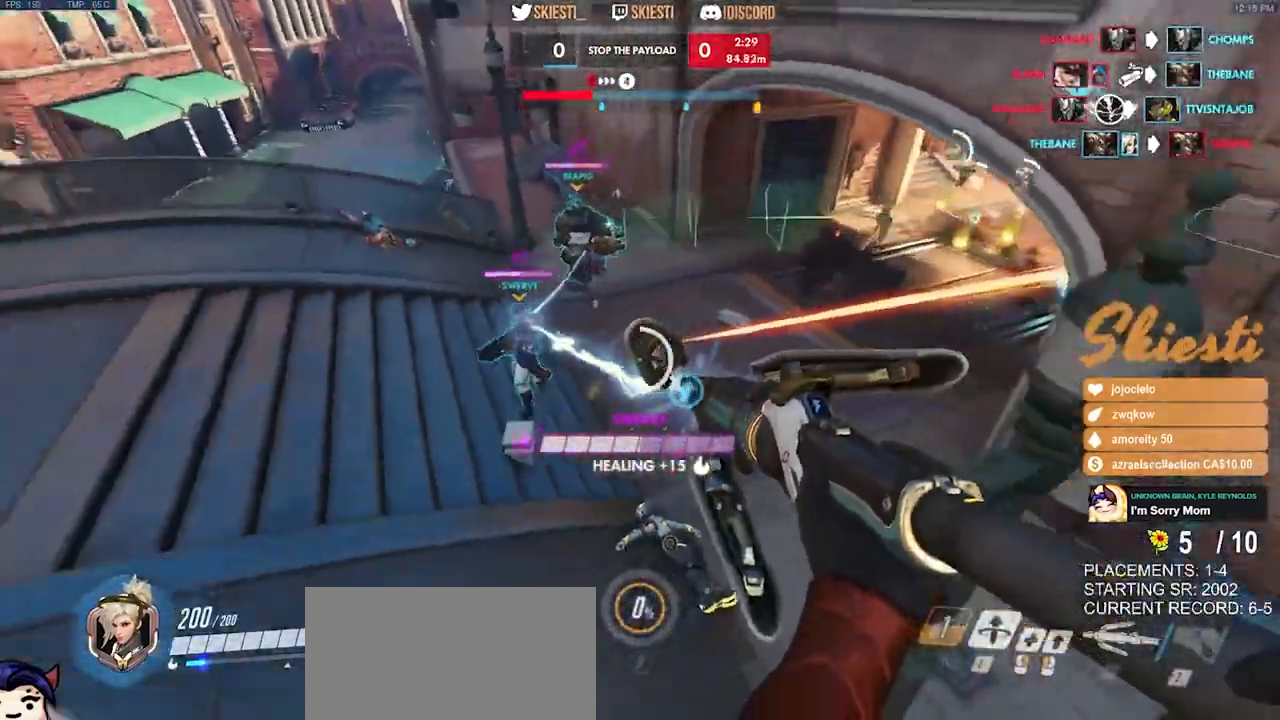
{"keys": ["d", "space", "w"], "mouse": ["left"], "events": [[17, "a", "up"], [84, "s", "up"], [167, "mouse_right", "up"], [417, "space", "down"], [417, "w", "down"]]}
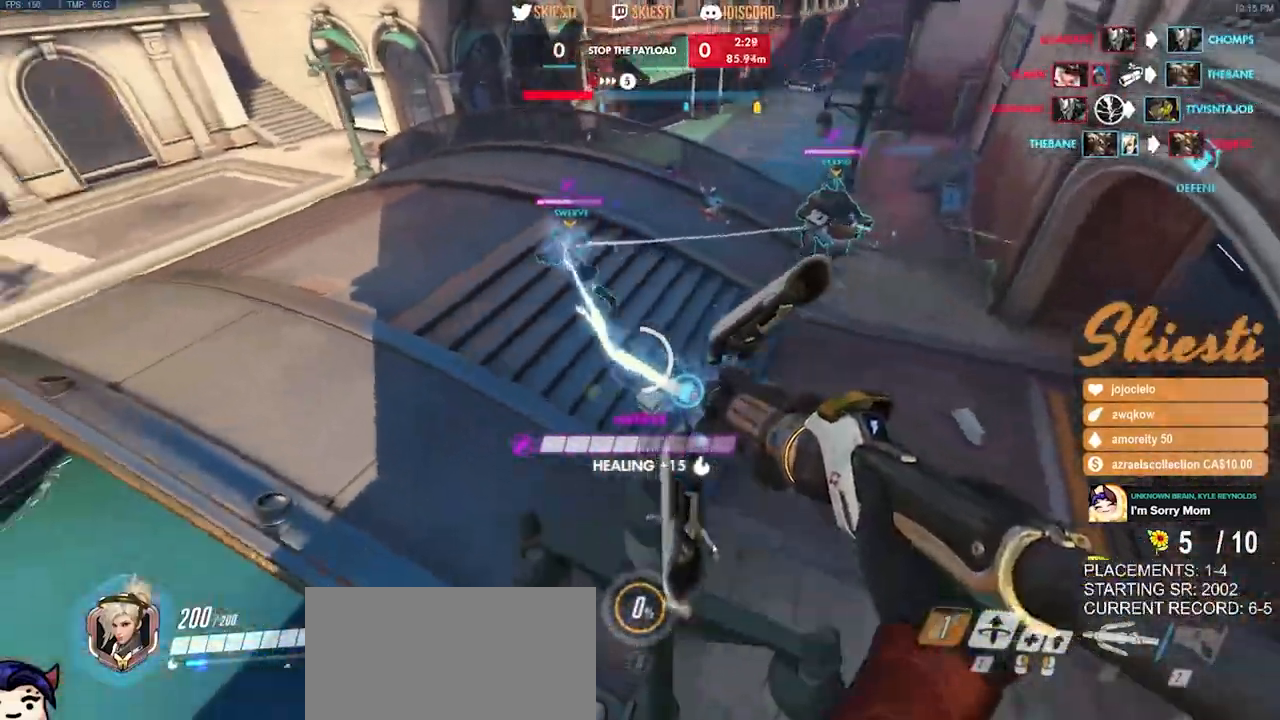
{"keys": ["d", "s", "space"], "mouse": ["left", "right"], "events": [[184, "mouse_right", "down"], [200, "w", "up"], [367, "s", "down"]]}
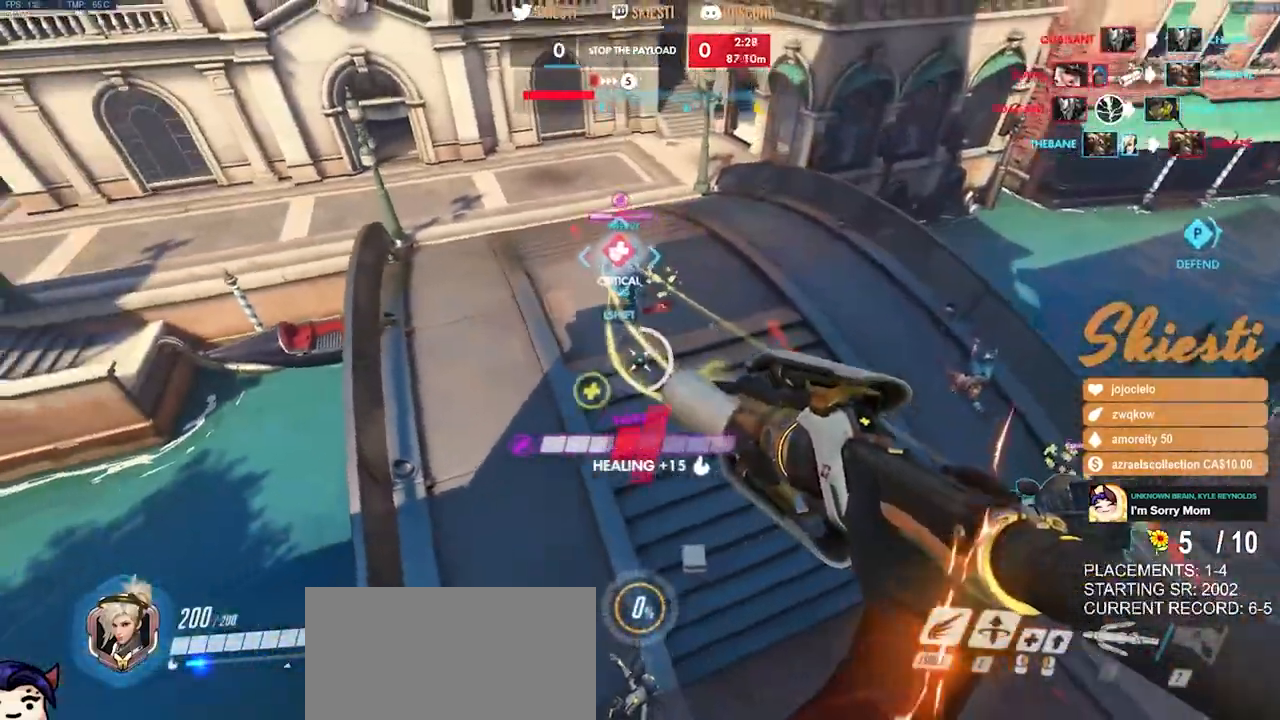
{"keys": ["a", "shift"], "mouse": ["left"], "events": [[50, "a", "down"], [217, "mouse_right", "up"], [300, "d", "up"], [300, "shift", "down"], [334, "s", "up"], [434, "space", "up"]]}
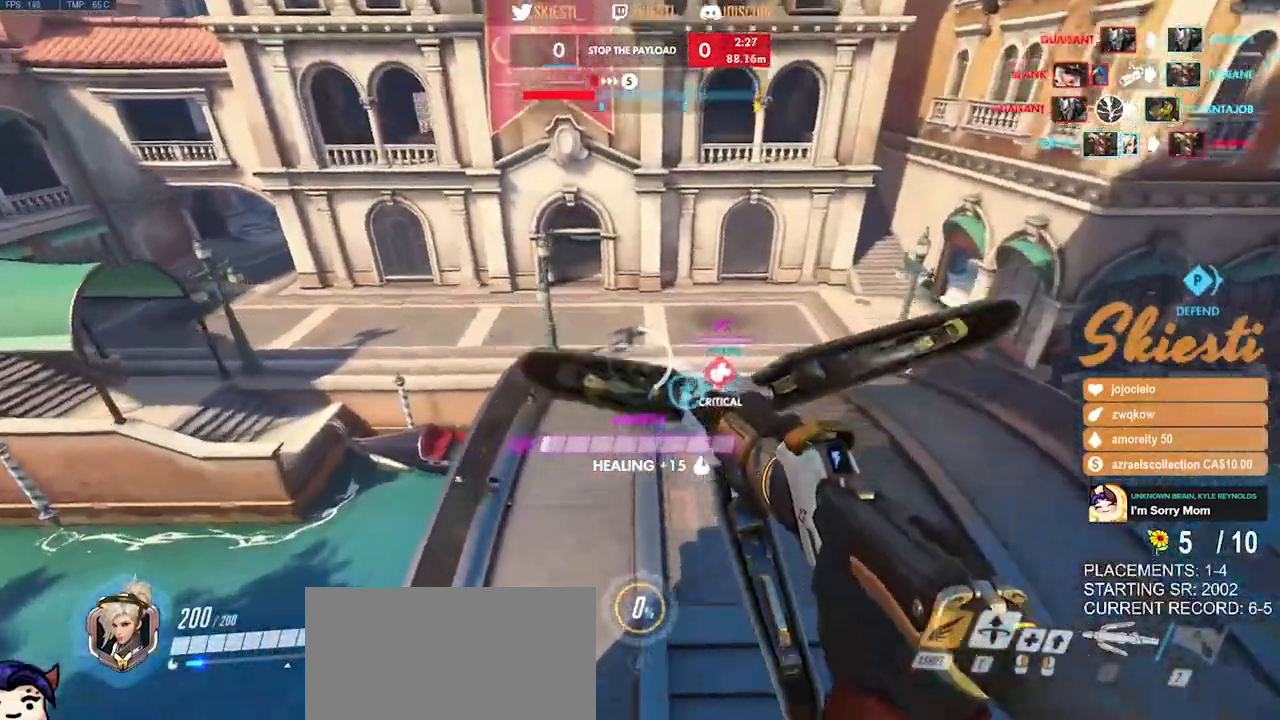
{"keys": ["a", "shift", "space", "w"], "mouse": ["left", "right"], "events": [[84, "w", "down"], [117, "space", "down"], [450, "mouse_right", "down"]]}
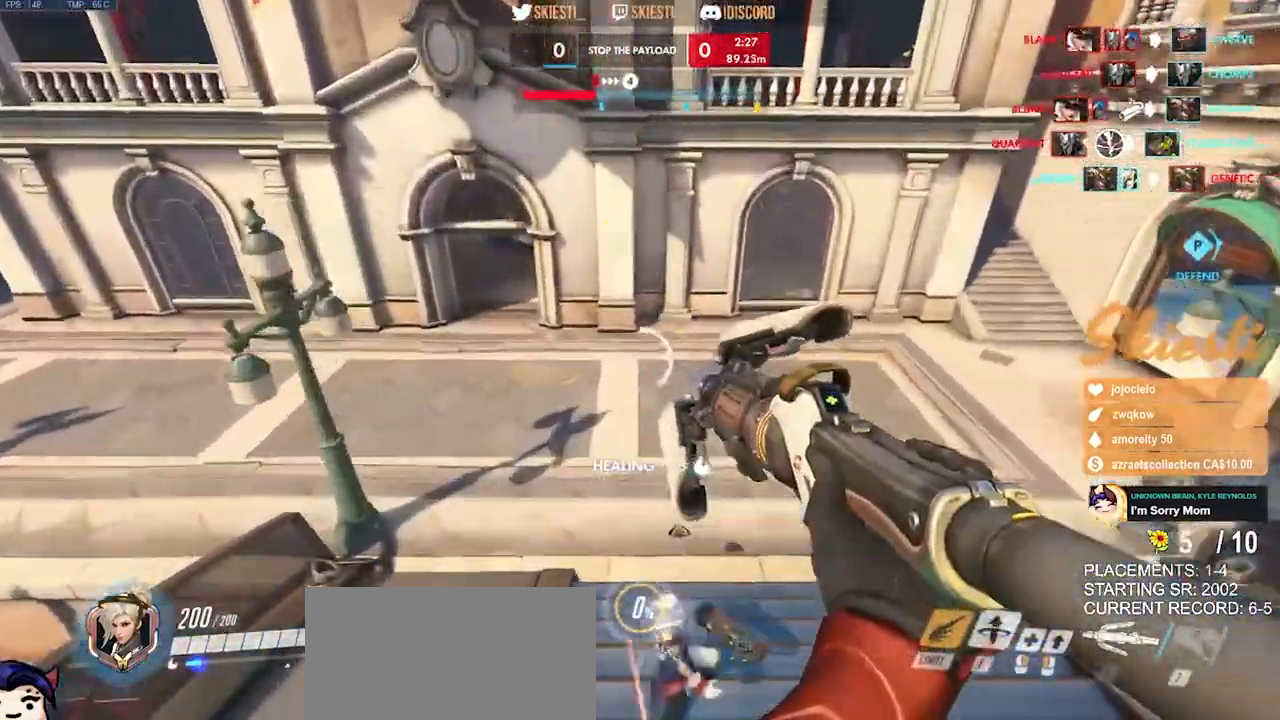
{"keys": ["a", "ctrl", "s"], "mouse": ["right"], "events": [[317, "shift", "up"], [317, "w", "up"], [334, "space", "up"], [367, "space", "down"], [384, "space", "up"], [400, "ctrl", "down"], [400, "mouse_left", "up"], [467, "s", "down"]]}
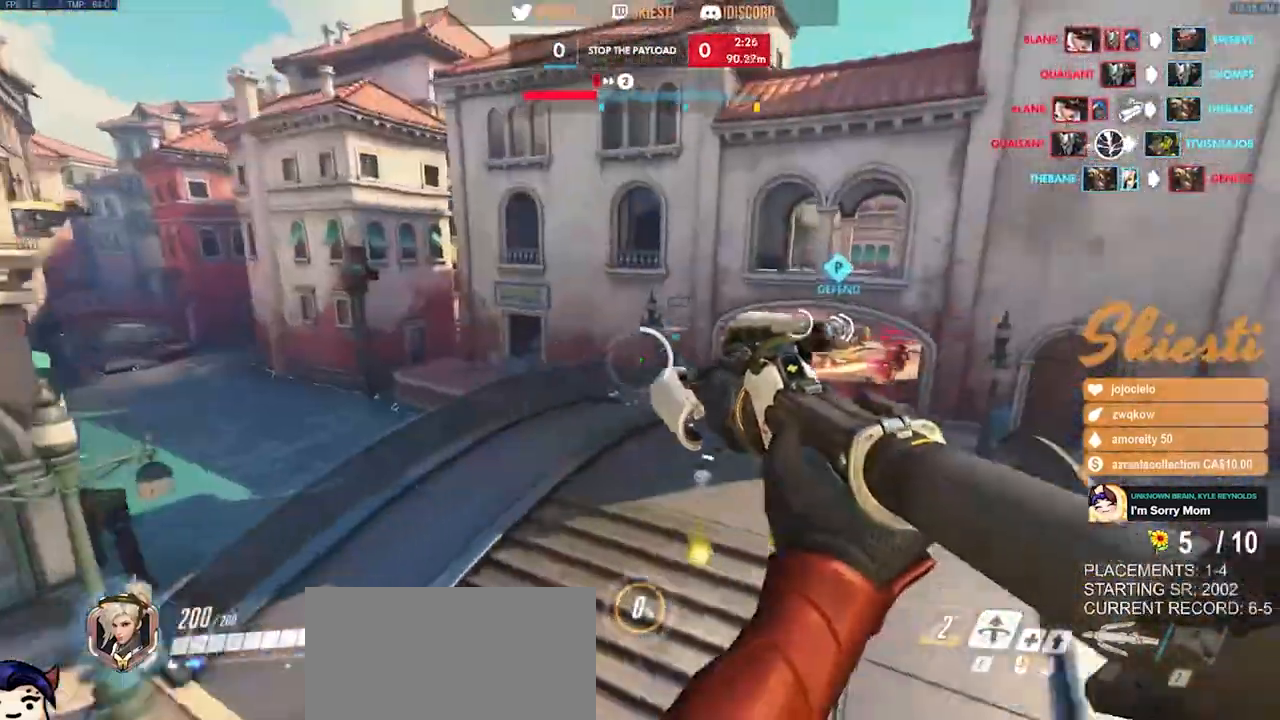
{"keys": ["a", "ctrl"], "mouse": ["right"], "events": [[50, "a", "up"], [117, "d", "down"], [417, "a", "down"], [500, "d", "up"], [500, "s", "up"]]}
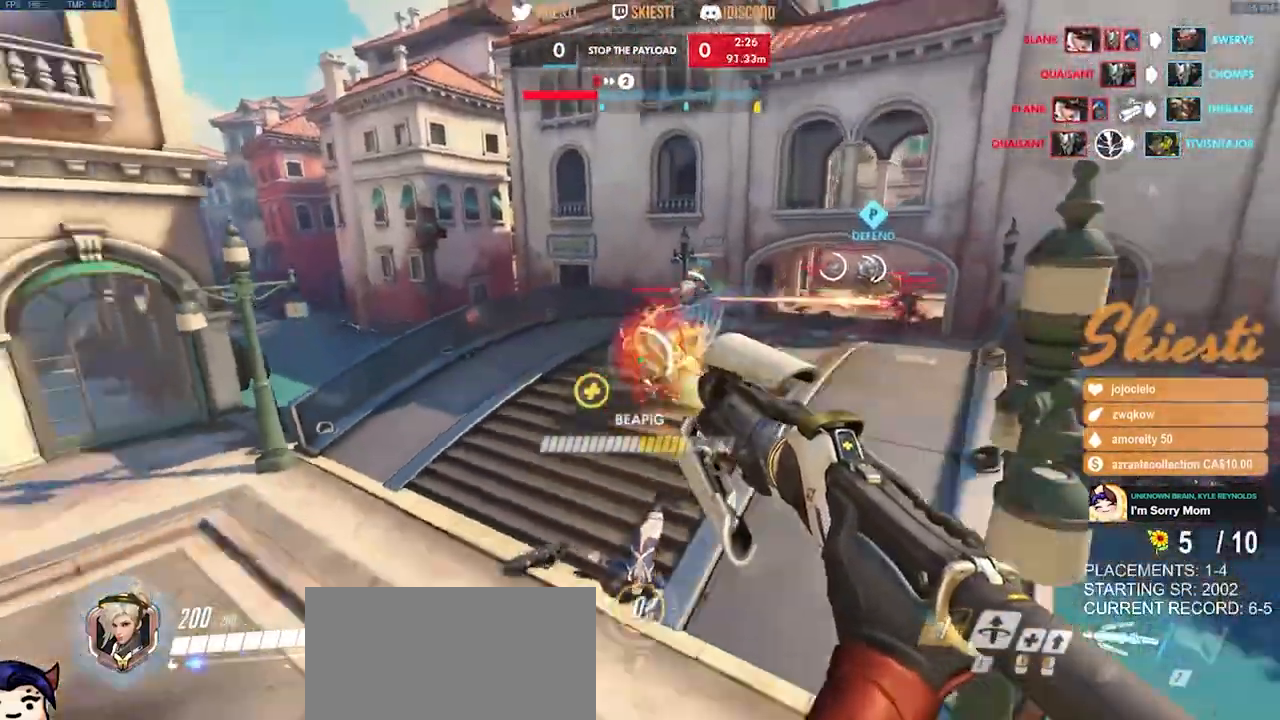
{"keys": ["a", "ctrl", "w"], "mouse": ["right"], "events": [[184, "w", "down"]]}
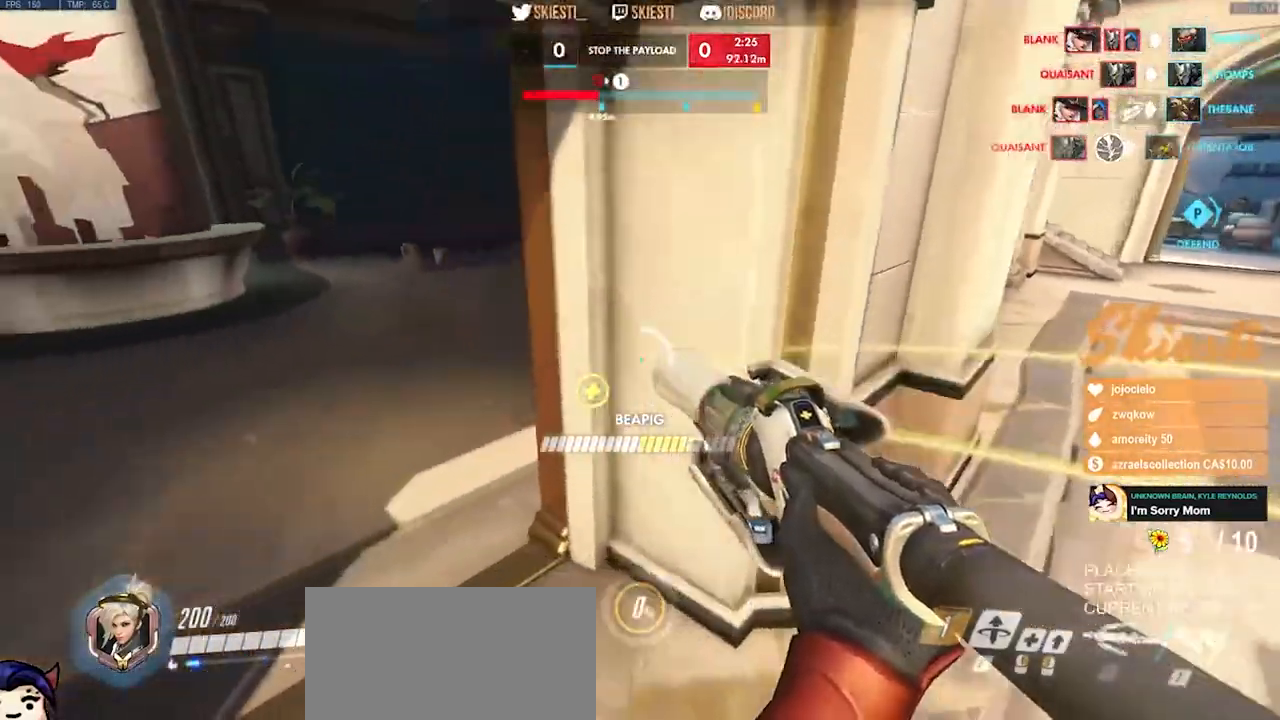
{"keys": ["a", "s", "space"], "mouse": ["right"], "events": [[150, "space", "down"], [184, "ctrl", "up"], [200, "w", "up"], [350, "s", "down"]]}
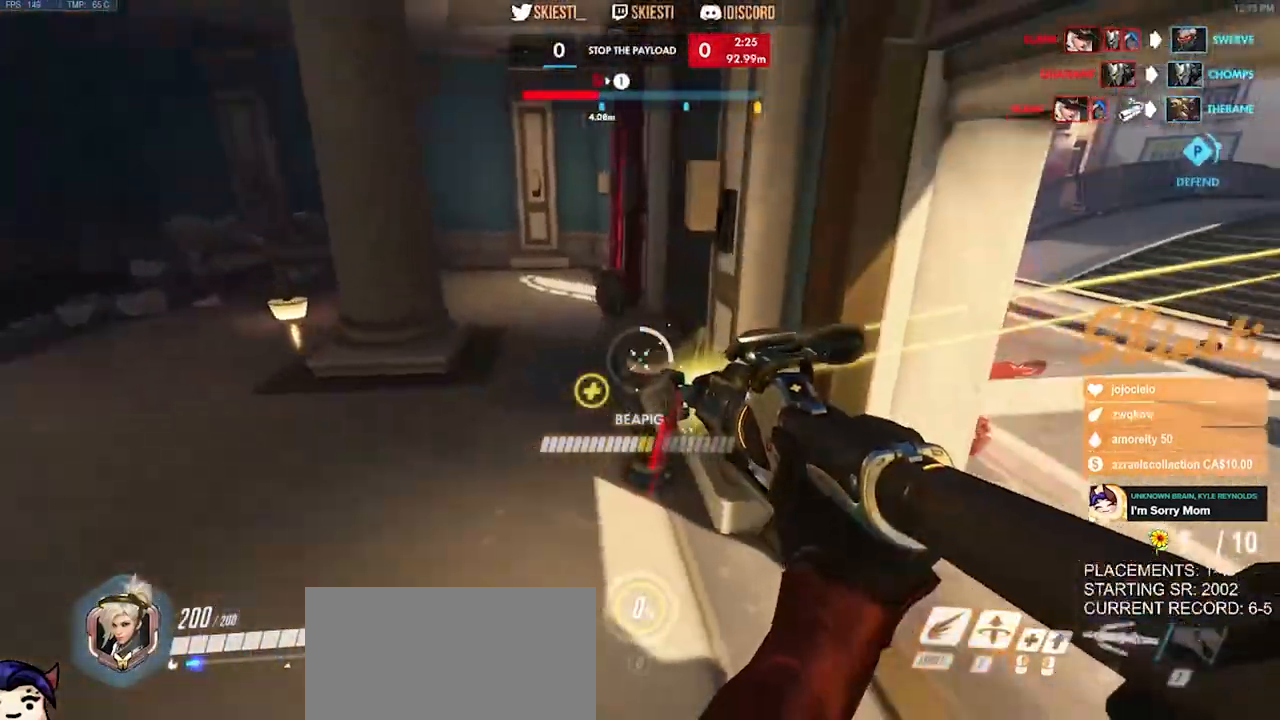
{"keys": ["d", "s", "space"], "mouse": ["right"], "events": [[134, "a", "up"], [167, "d", "down"], [417, "a", "down"], [484, "a", "up"]]}
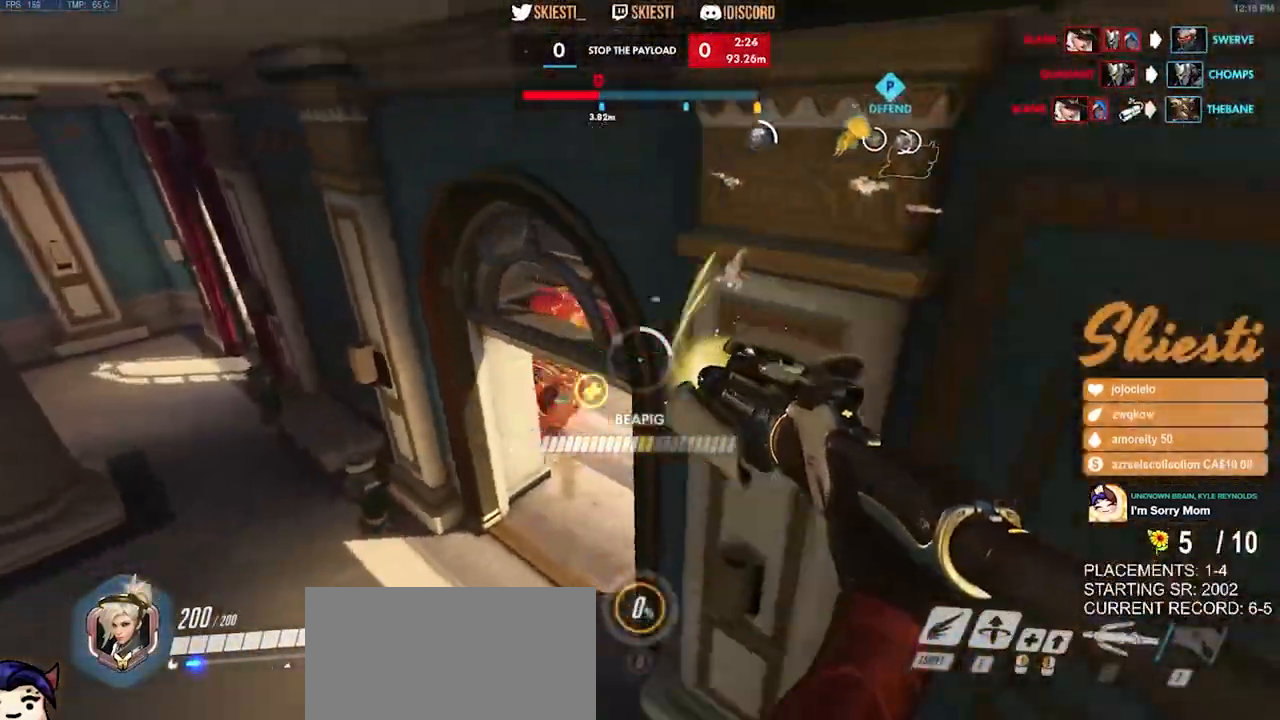
{"keys": ["d", "space", "w"], "mouse": ["right"], "events": [[34, "s", "up"], [100, "space", "up"], [150, "w", "down"], [284, "space", "down"]]}
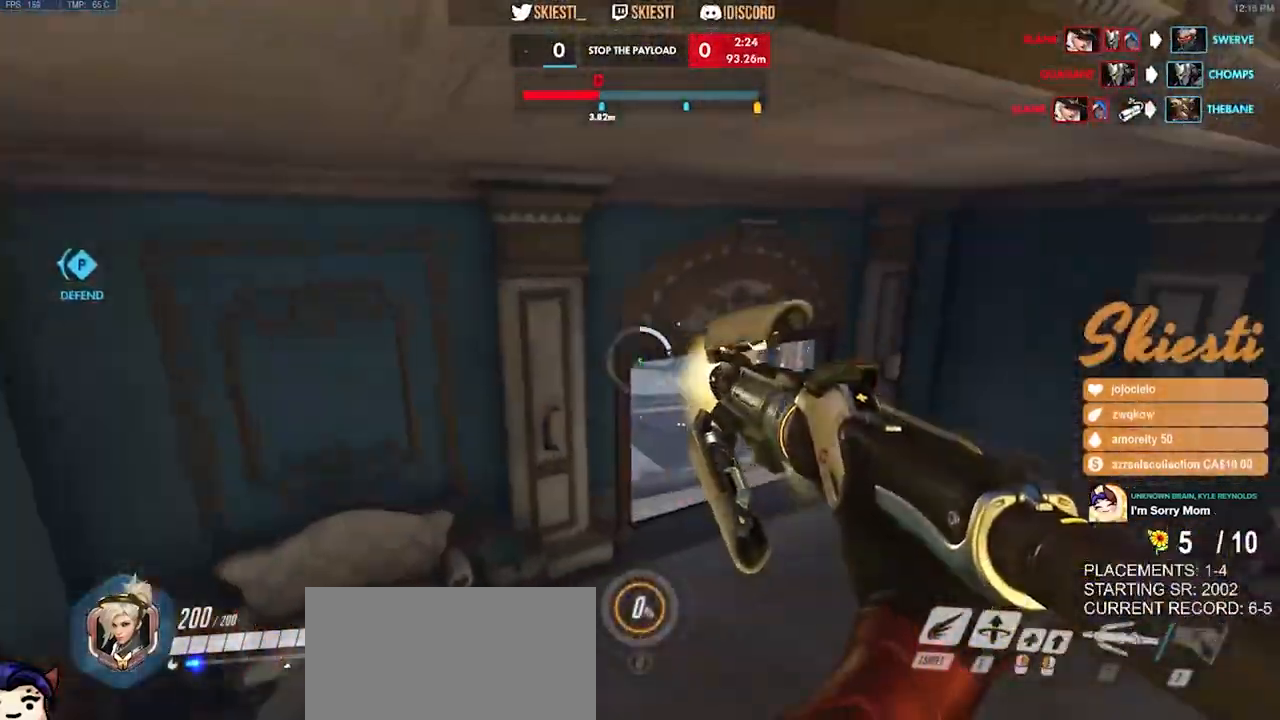
{"keys": ["w"], "mouse": [], "events": [[50, "space", "up"], [84, "d", "up"], [267, "mouse_right", "up"]]}
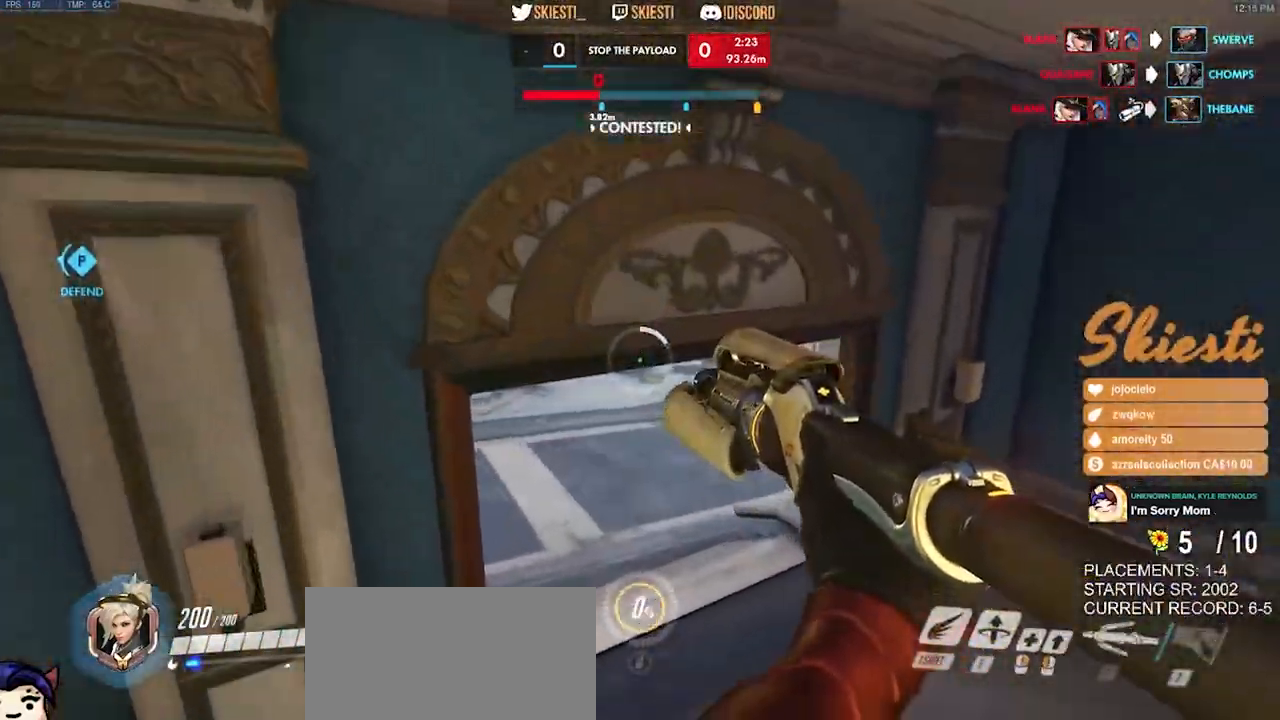
{"keys": ["a", "w"], "mouse": [], "events": [[484, "a", "down"]]}
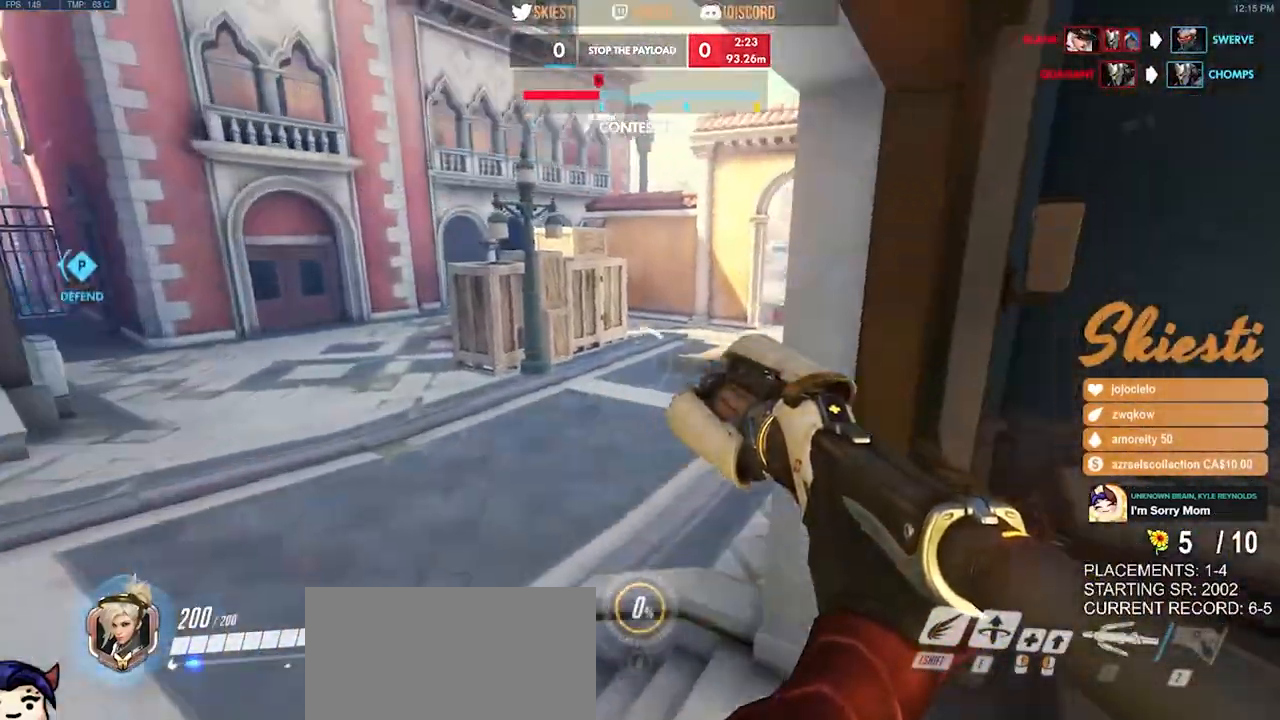
{"keys": ["a", "s", "space"], "mouse": [], "events": [[34, "space", "down"], [267, "w", "up"], [417, "s", "down"]]}
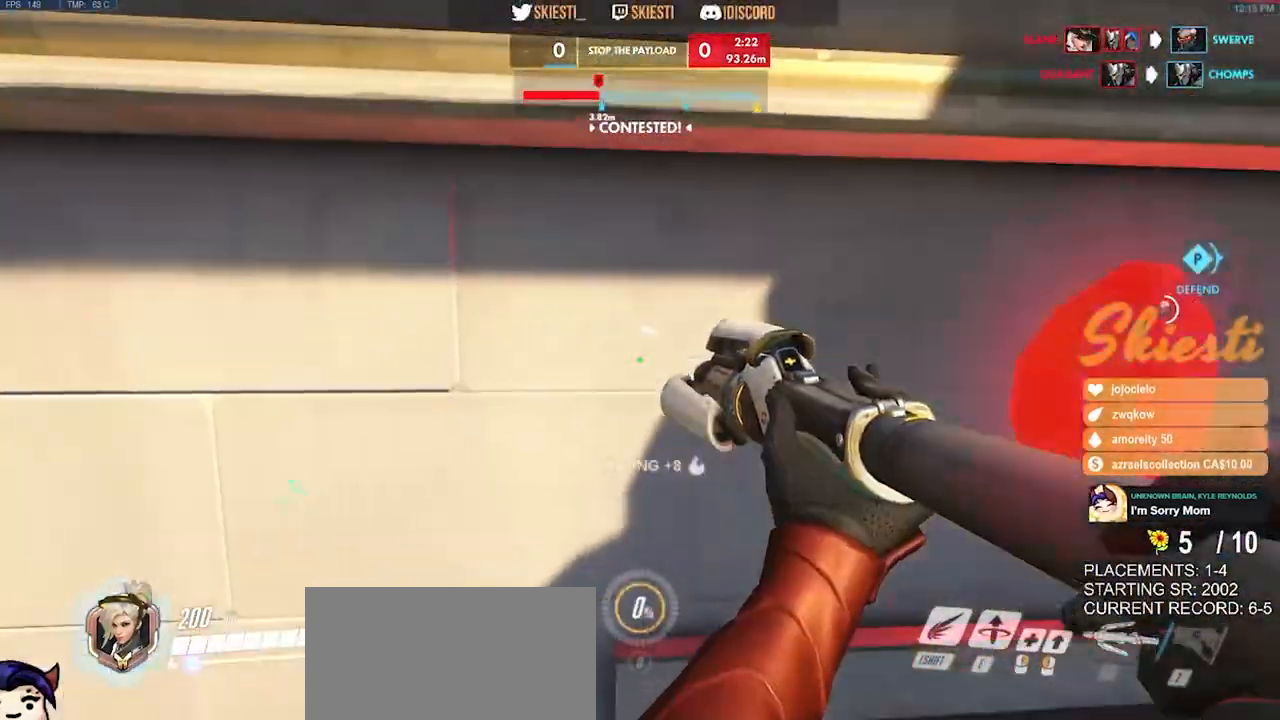
{"keys": ["a", "s", "space"], "mouse": [], "events": []}
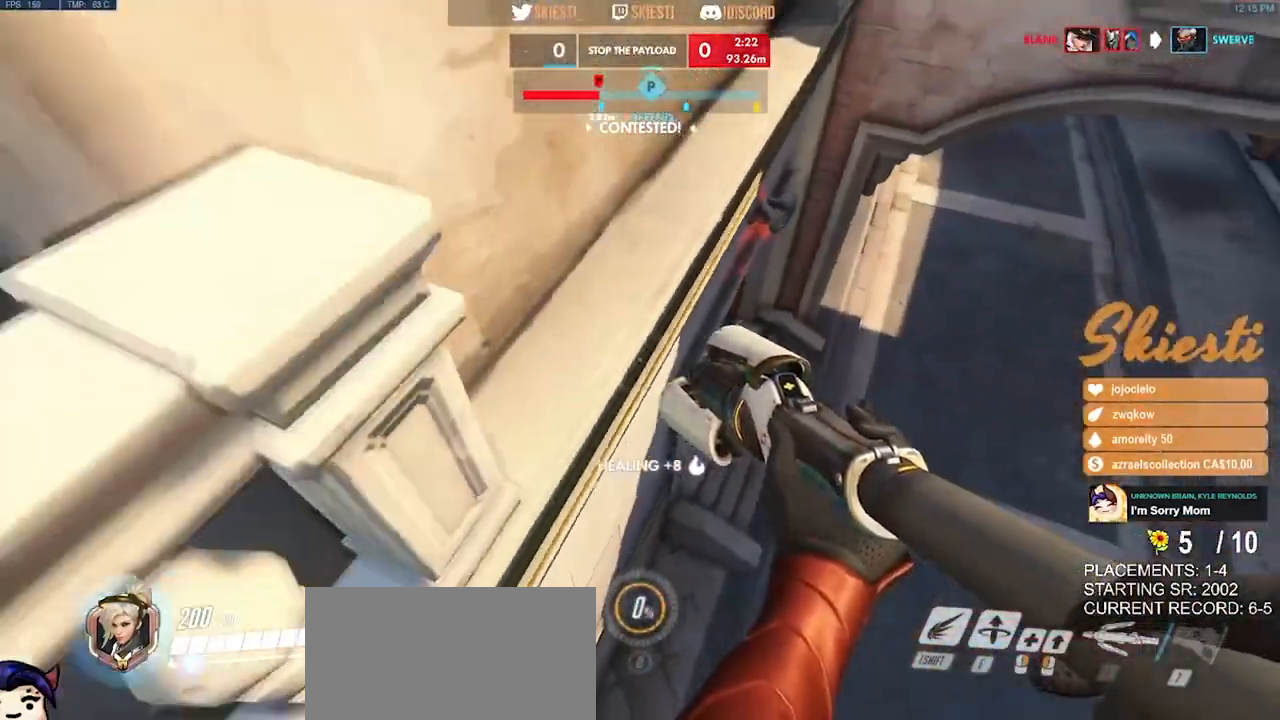
{"keys": ["a"], "mouse": [], "events": [[50, "s", "up"], [50, "space", "up"]]}